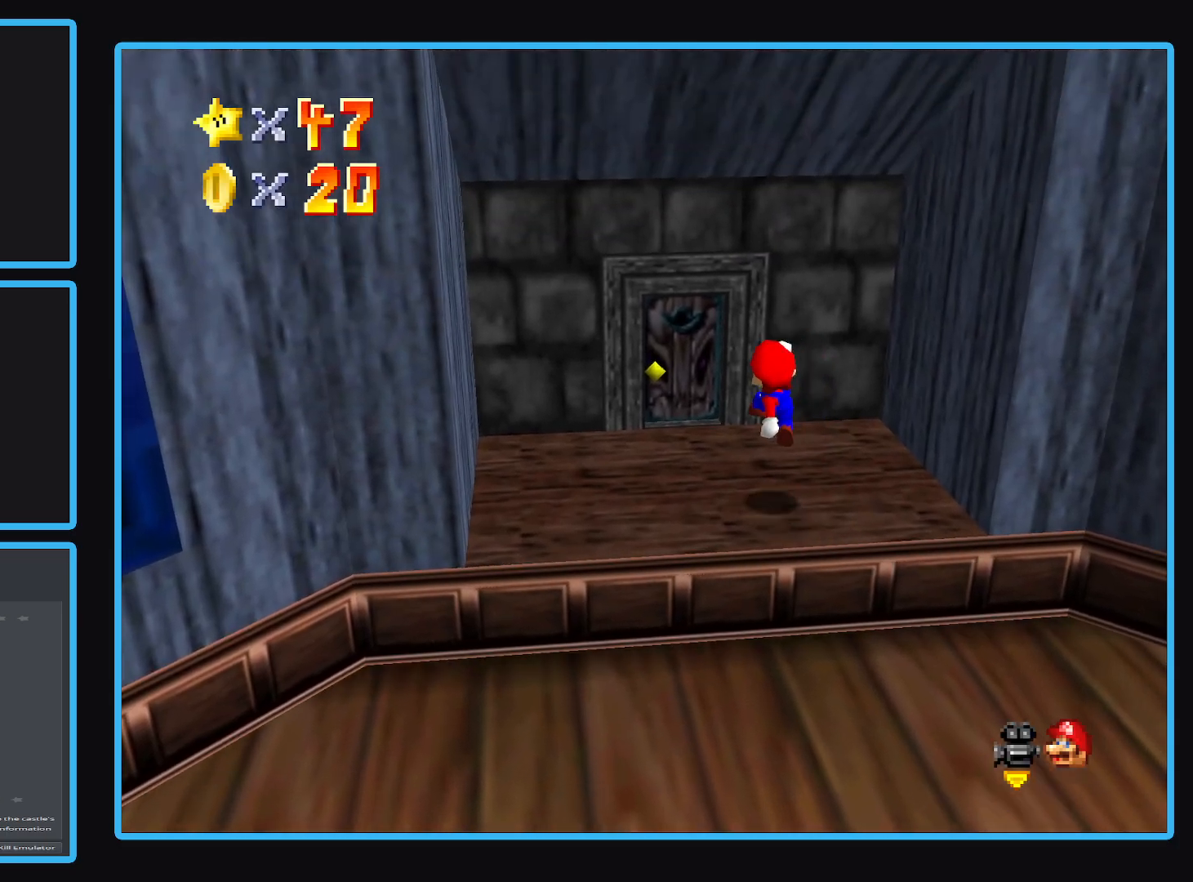
Gameplay with a controller (Xbox layout); each line is a JSON object with the inputs held at the frame after it. "events" lists button and stick changes between this image and that frame as [ms after this image, input, new state], when the widget could be followed in between. Not read: L3 R3.
{"buttons": [], "left_stick": "up-left", "right_stick": "center", "events": []}
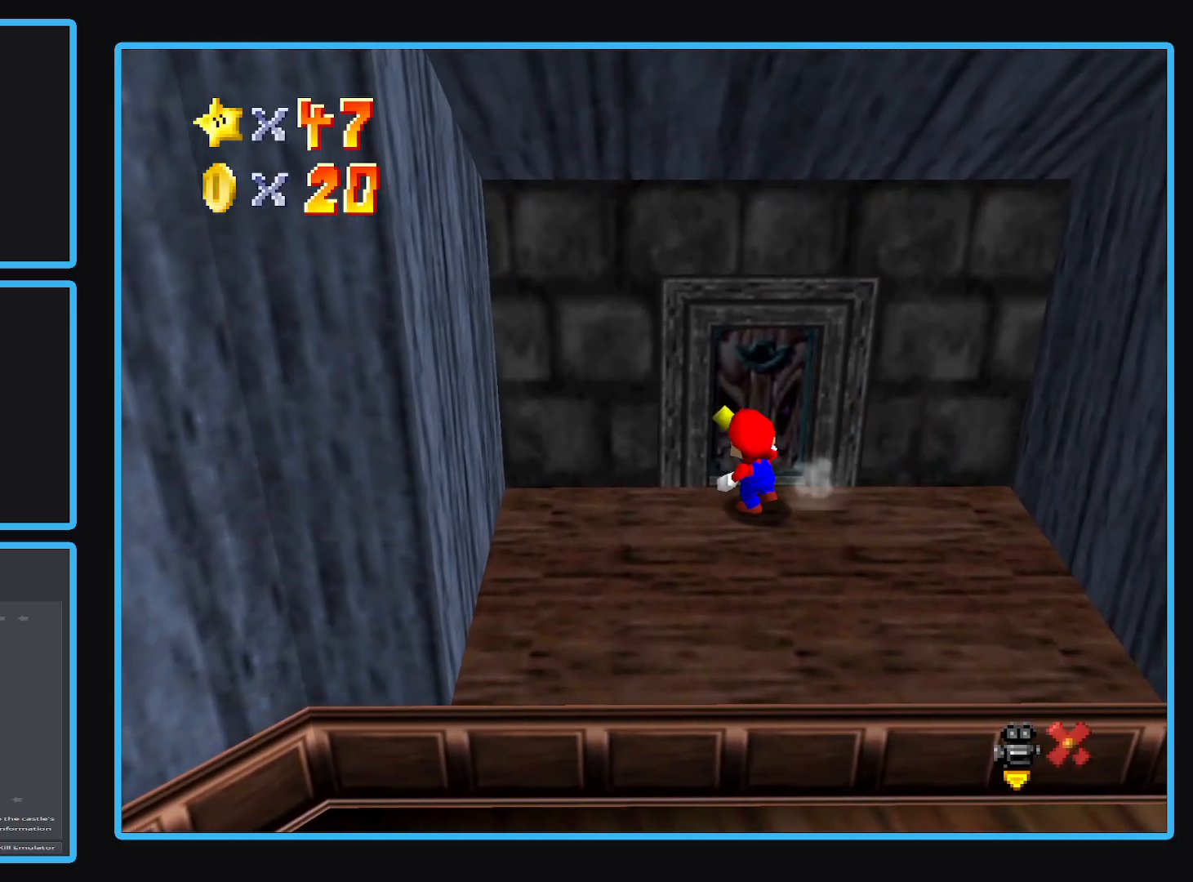
{"buttons": [], "left_stick": "up", "right_stick": "center", "events": [[117, "left_stick", "up"]]}
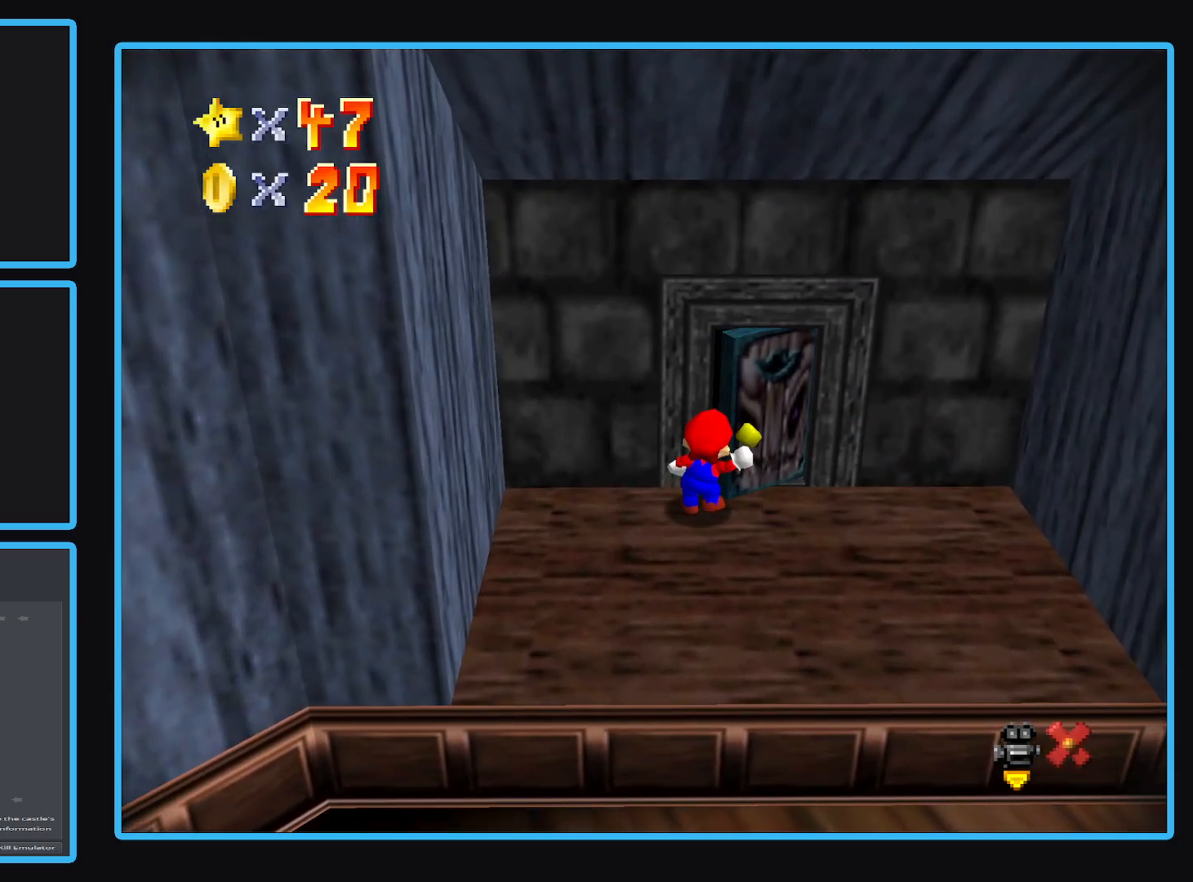
{"buttons": [], "left_stick": "center", "right_stick": "center", "events": [[250, "left_stick", "center"]]}
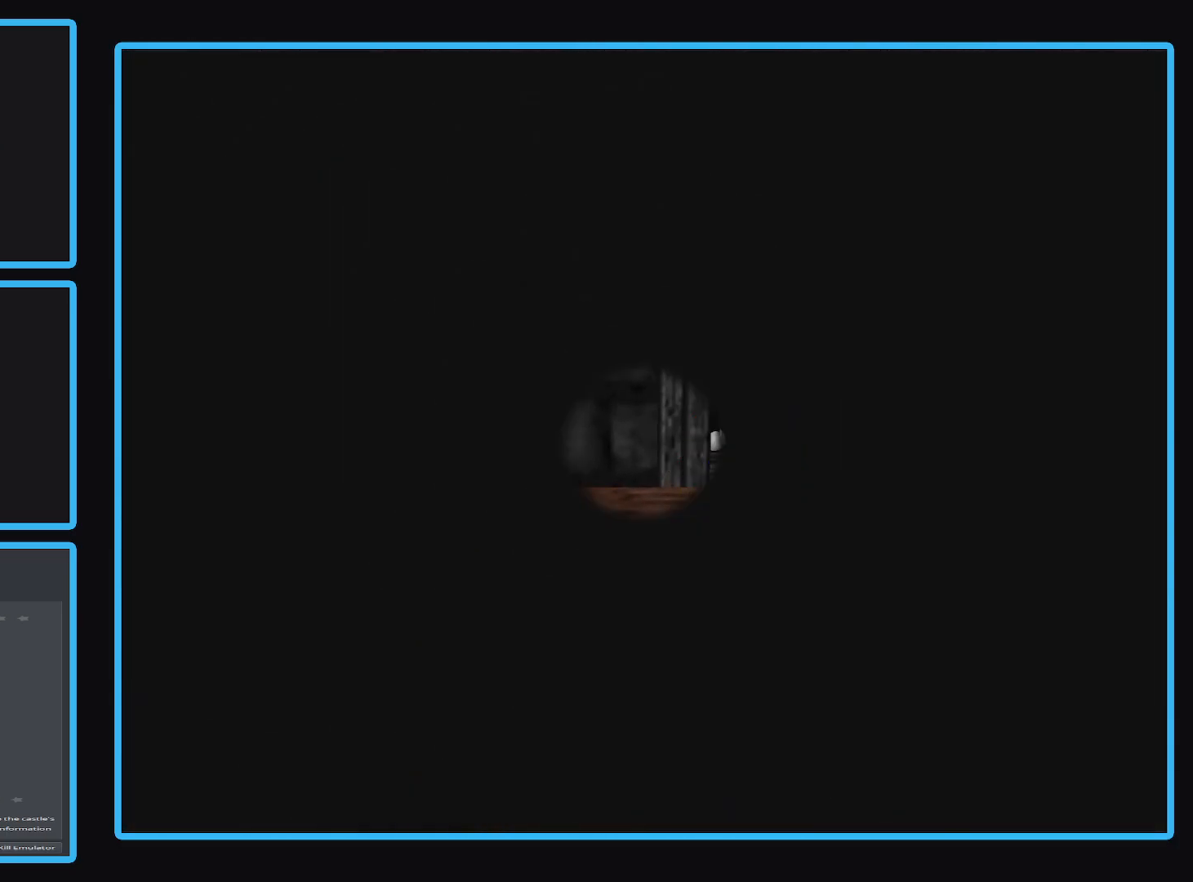
{"buttons": [], "left_stick": "center", "right_stick": "center", "events": []}
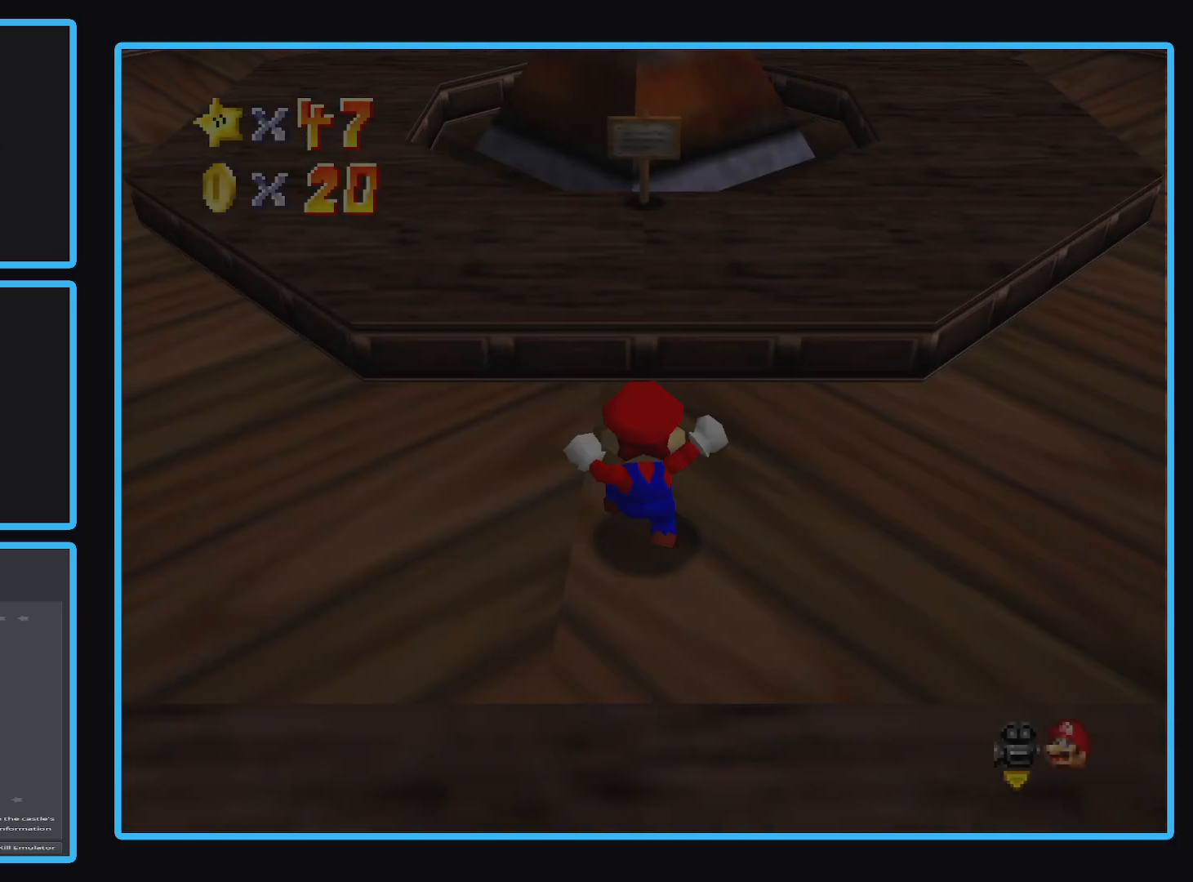
{"buttons": [], "left_stick": "up", "right_stick": "center", "events": [[383, "left_stick", "up"]]}
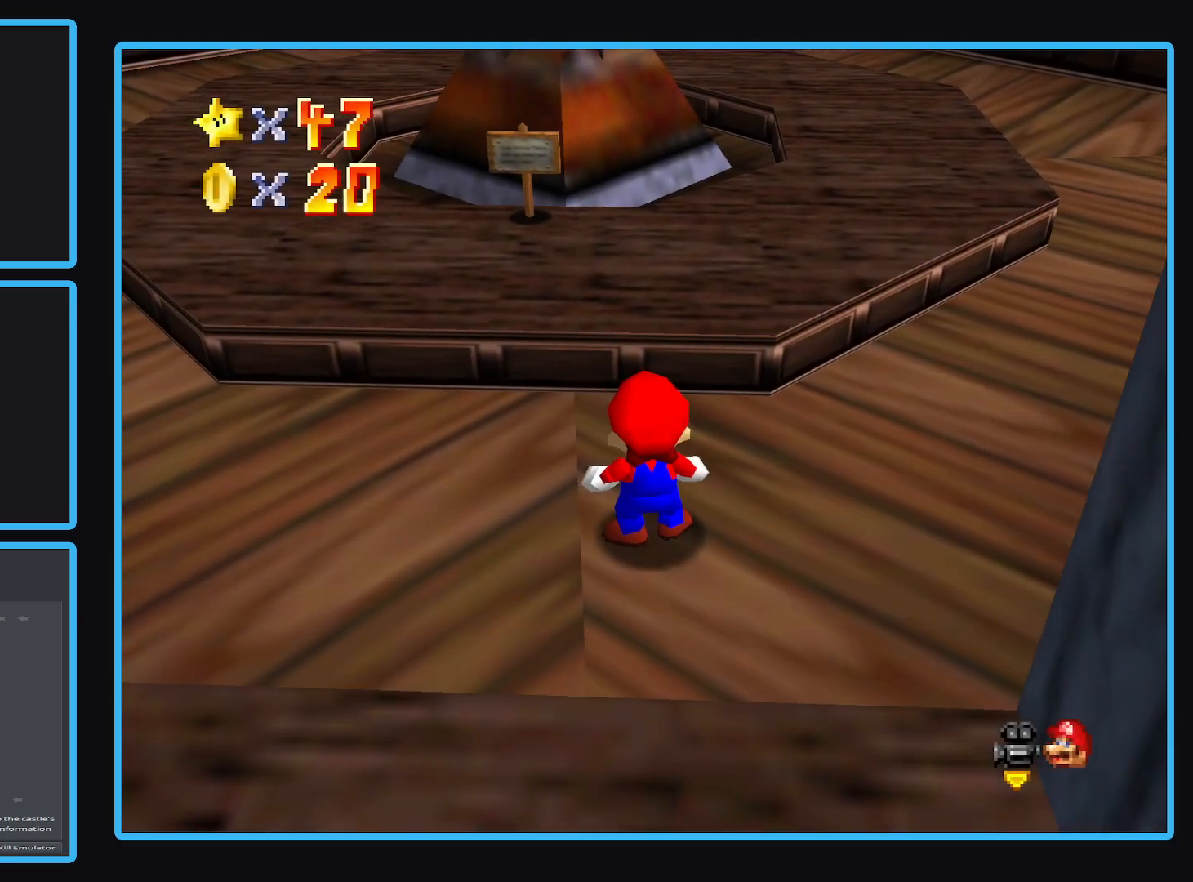
{"buttons": [], "left_stick": "up", "right_stick": "center", "events": [[267, "A", "down"], [383, "A", "up"]]}
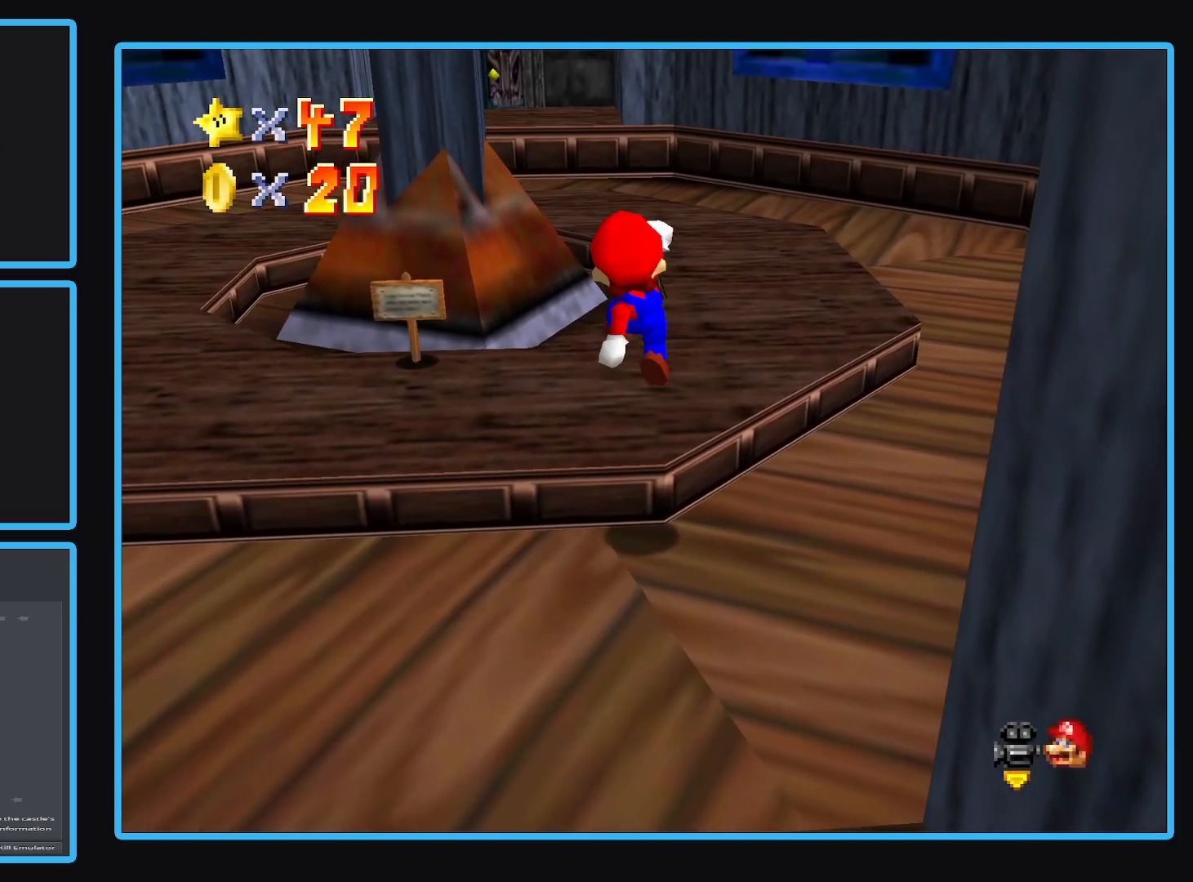
{"buttons": [], "left_stick": "up-right", "right_stick": "center", "events": [[100, "left_stick", "up-right"]]}
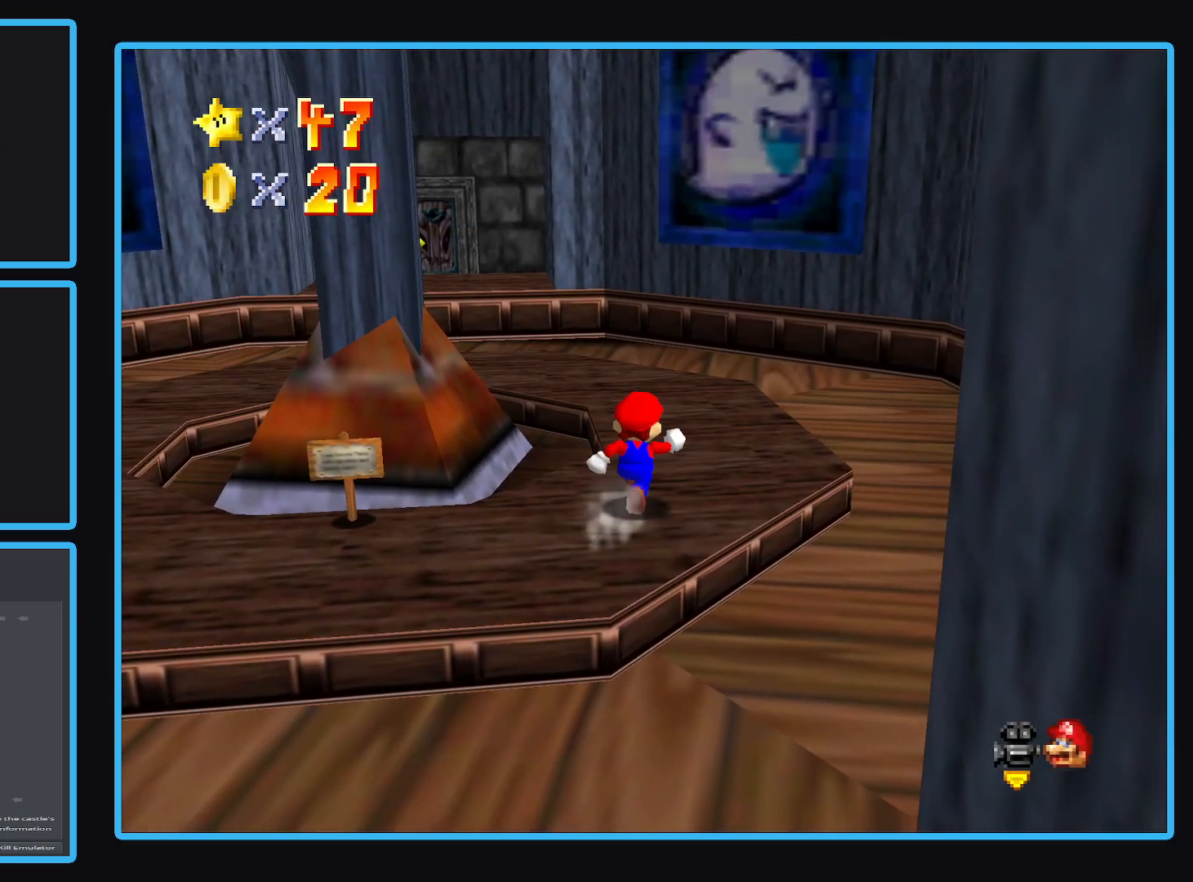
{"buttons": ["A"], "left_stick": "up-right", "right_stick": "center", "events": [[483, "A", "down"]]}
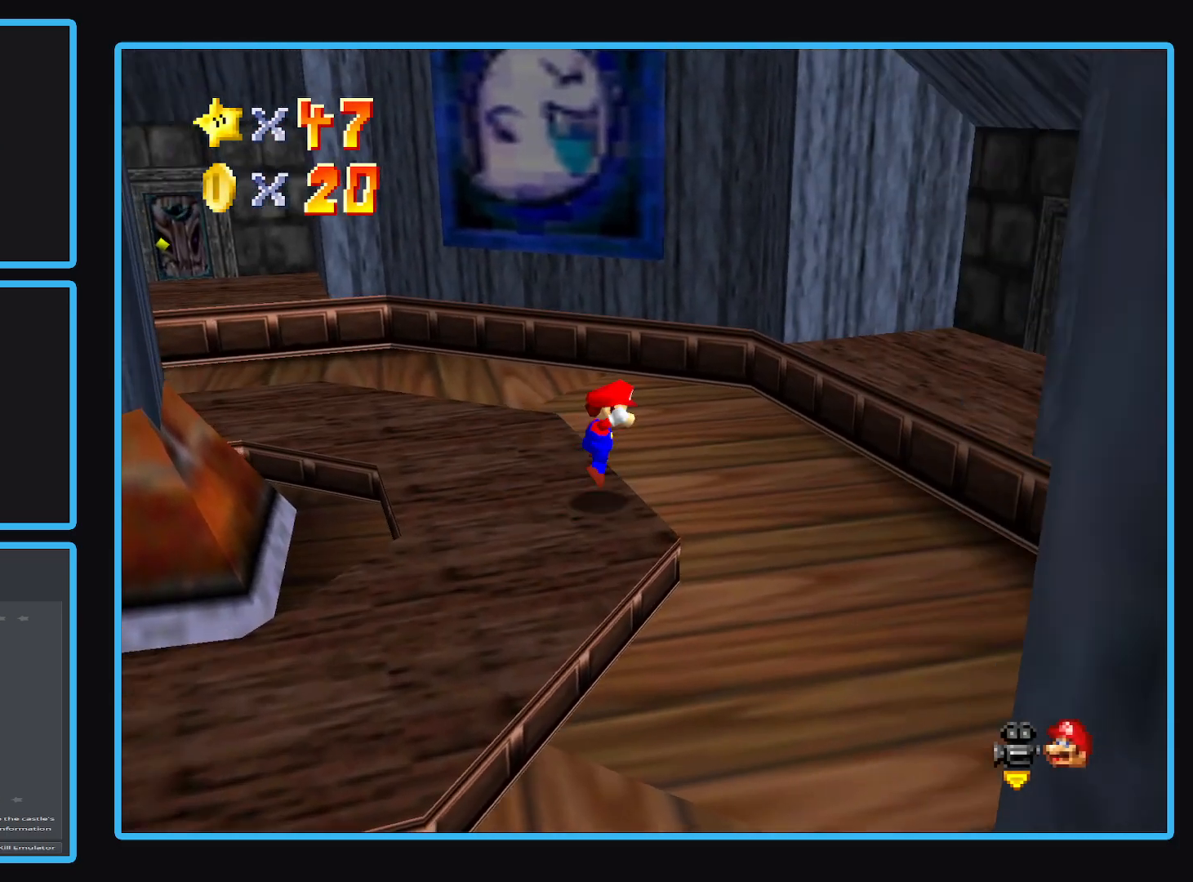
{"buttons": [], "left_stick": "up-right", "right_stick": "center", "events": [[267, "A", "up"]]}
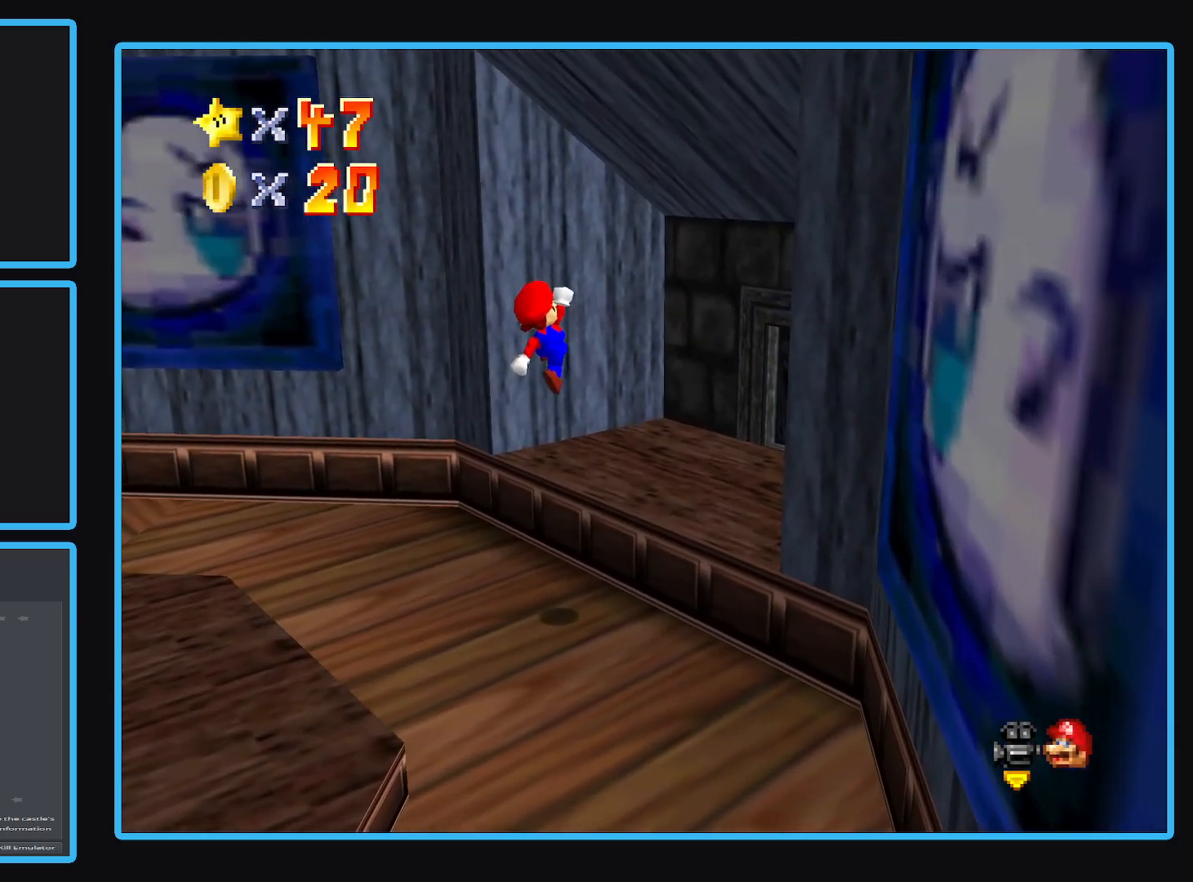
{"buttons": [], "left_stick": "up-right", "right_stick": "center", "events": []}
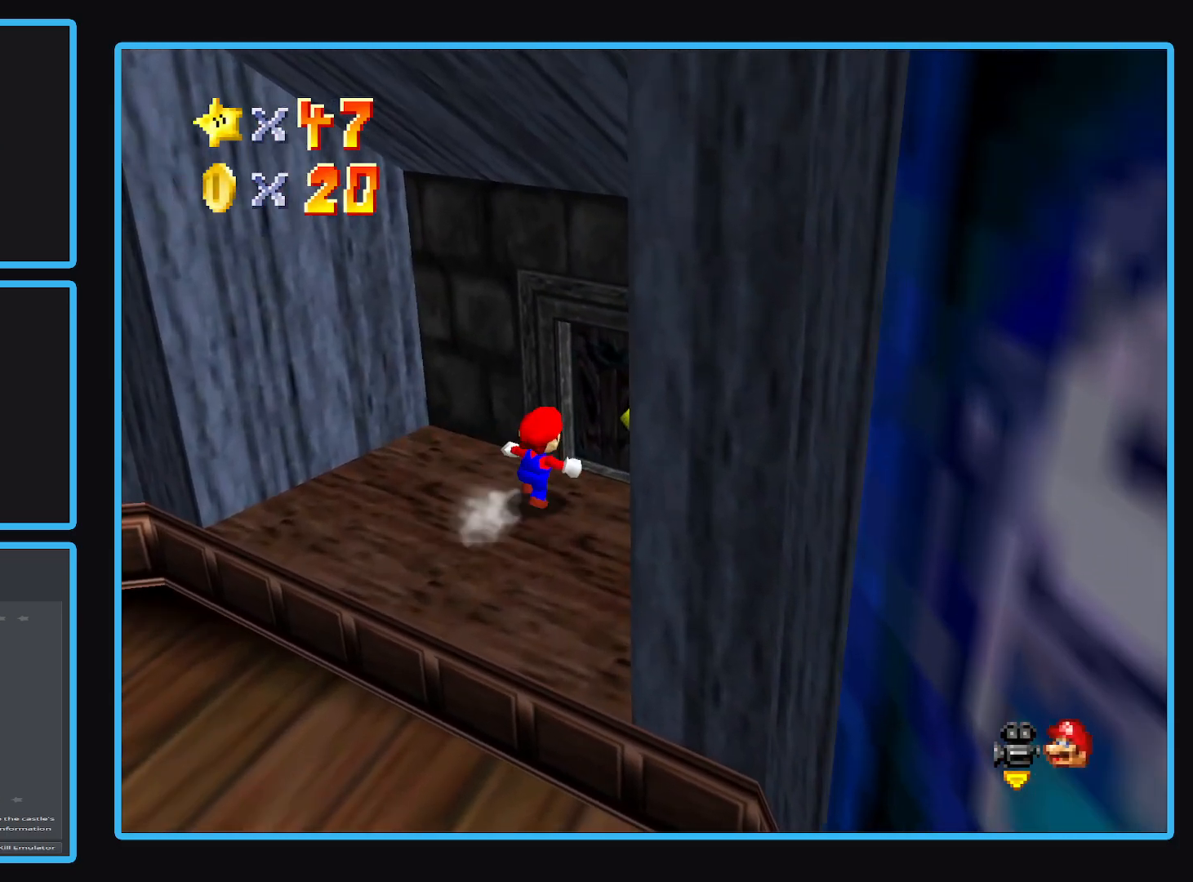
{"buttons": [], "left_stick": "up-right", "right_stick": "center", "events": []}
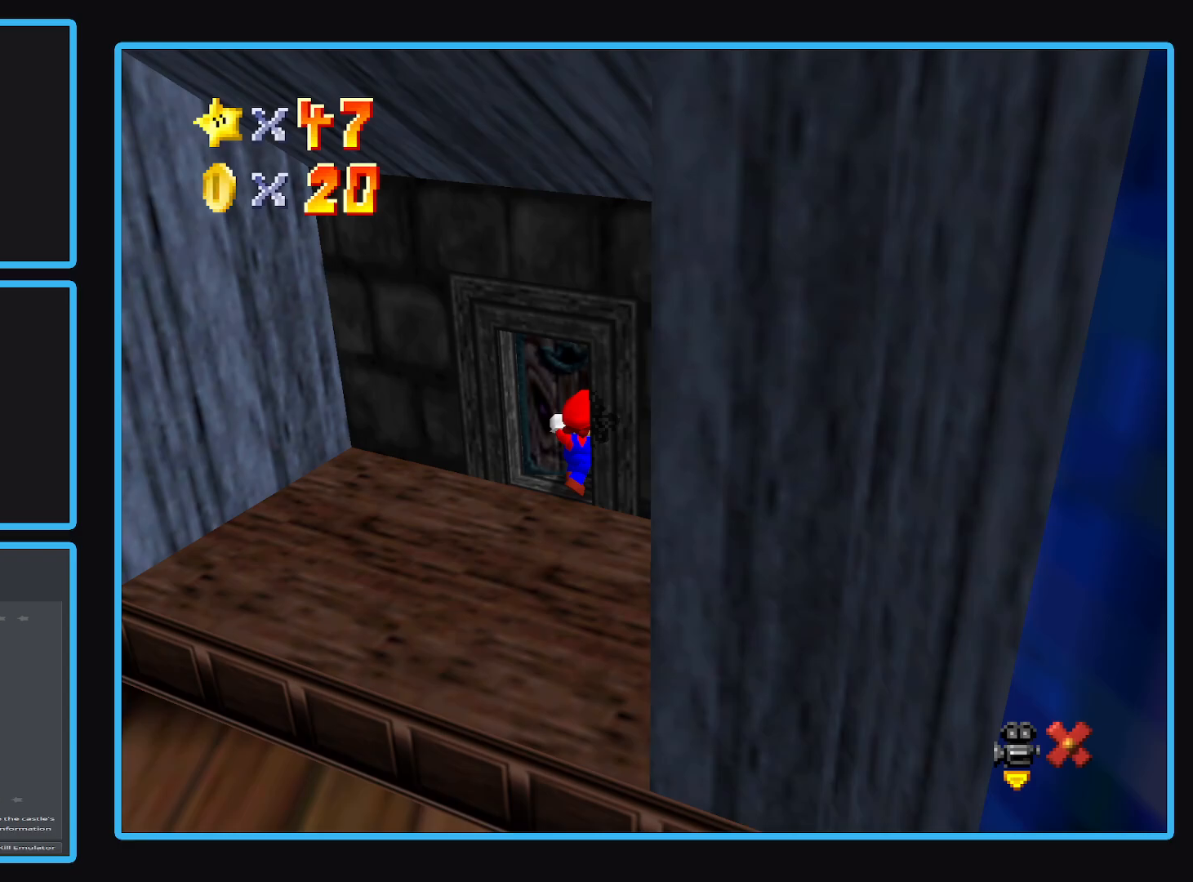
{"buttons": [], "left_stick": "up-right", "right_stick": "center", "events": []}
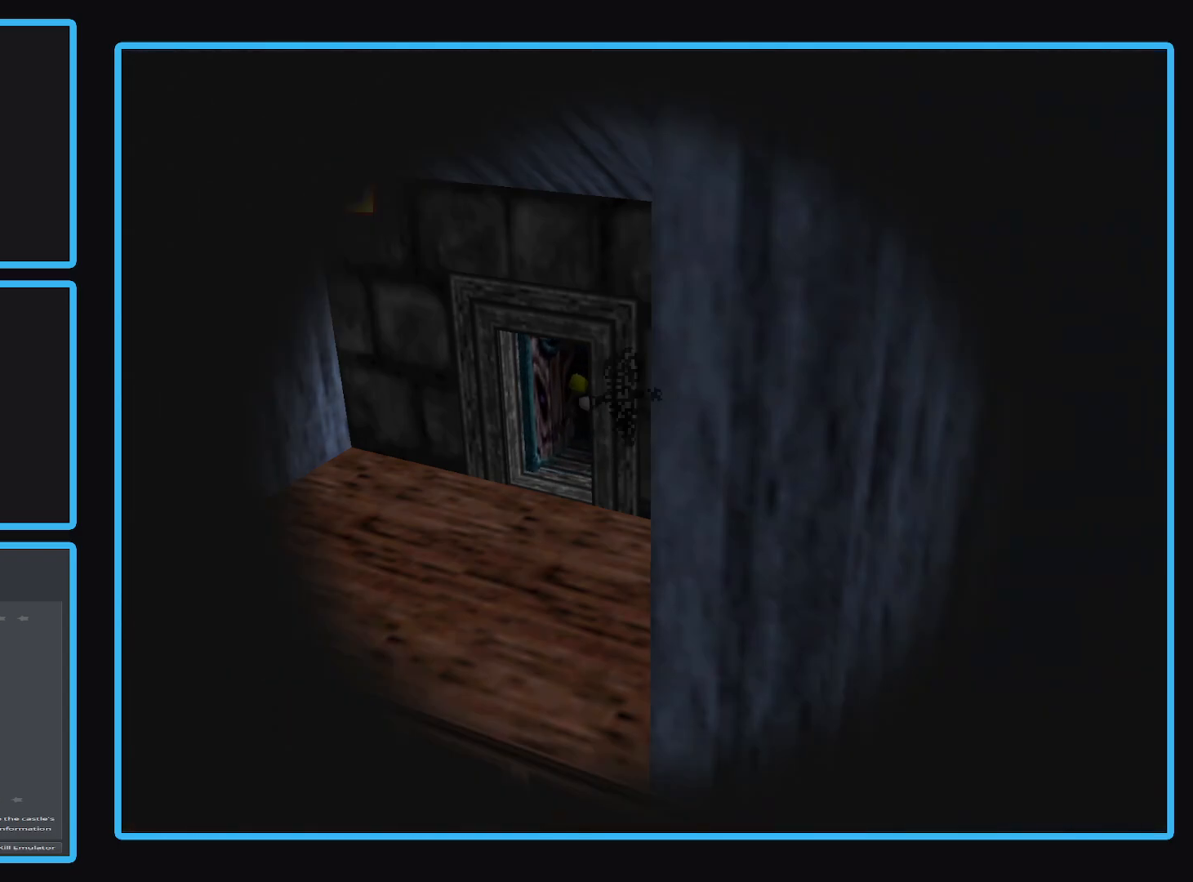
{"buttons": [], "left_stick": "center", "right_stick": "center", "events": [[167, "left_stick", "center"]]}
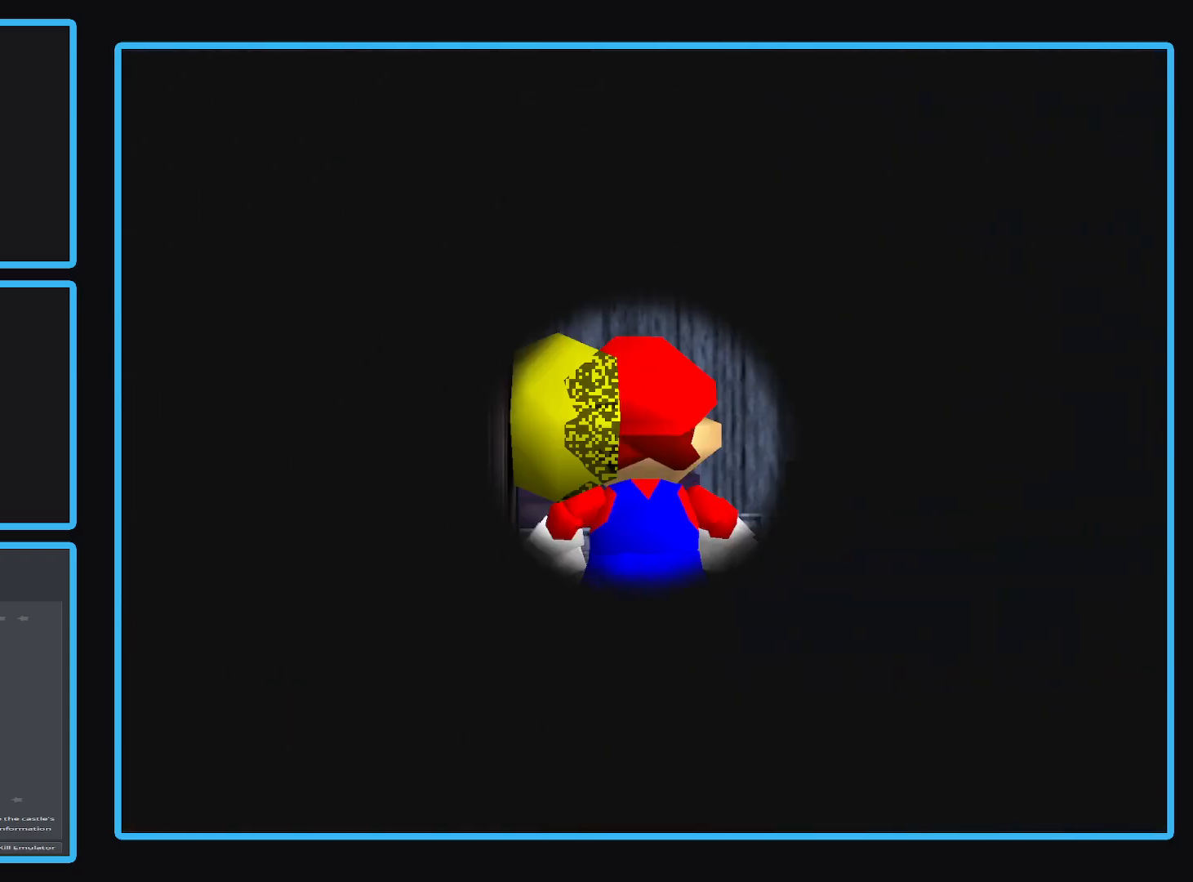
{"buttons": [], "left_stick": "center", "right_stick": "center", "events": []}
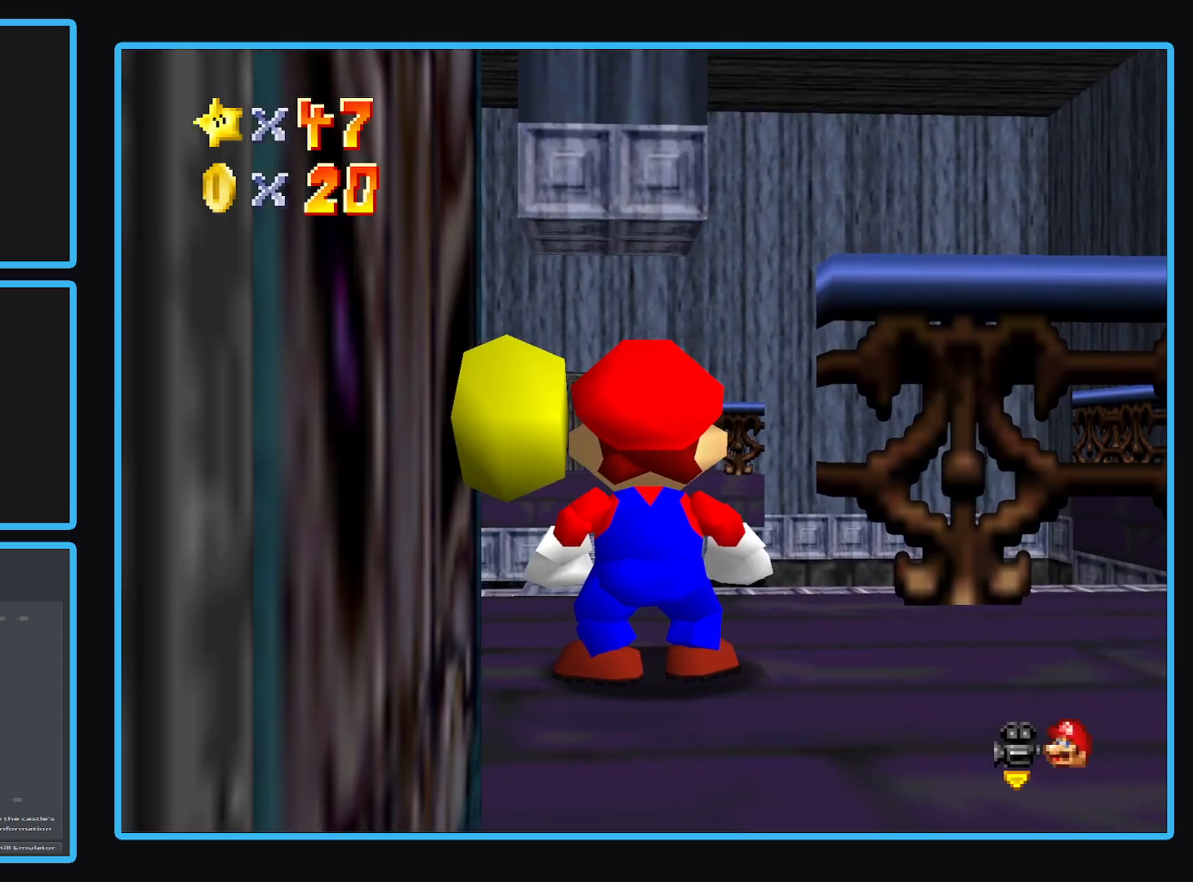
{"buttons": [], "left_stick": "left", "right_stick": "center", "events": [[300, "B", "down"], [333, "left_stick", "left"], [417, "B", "up"]]}
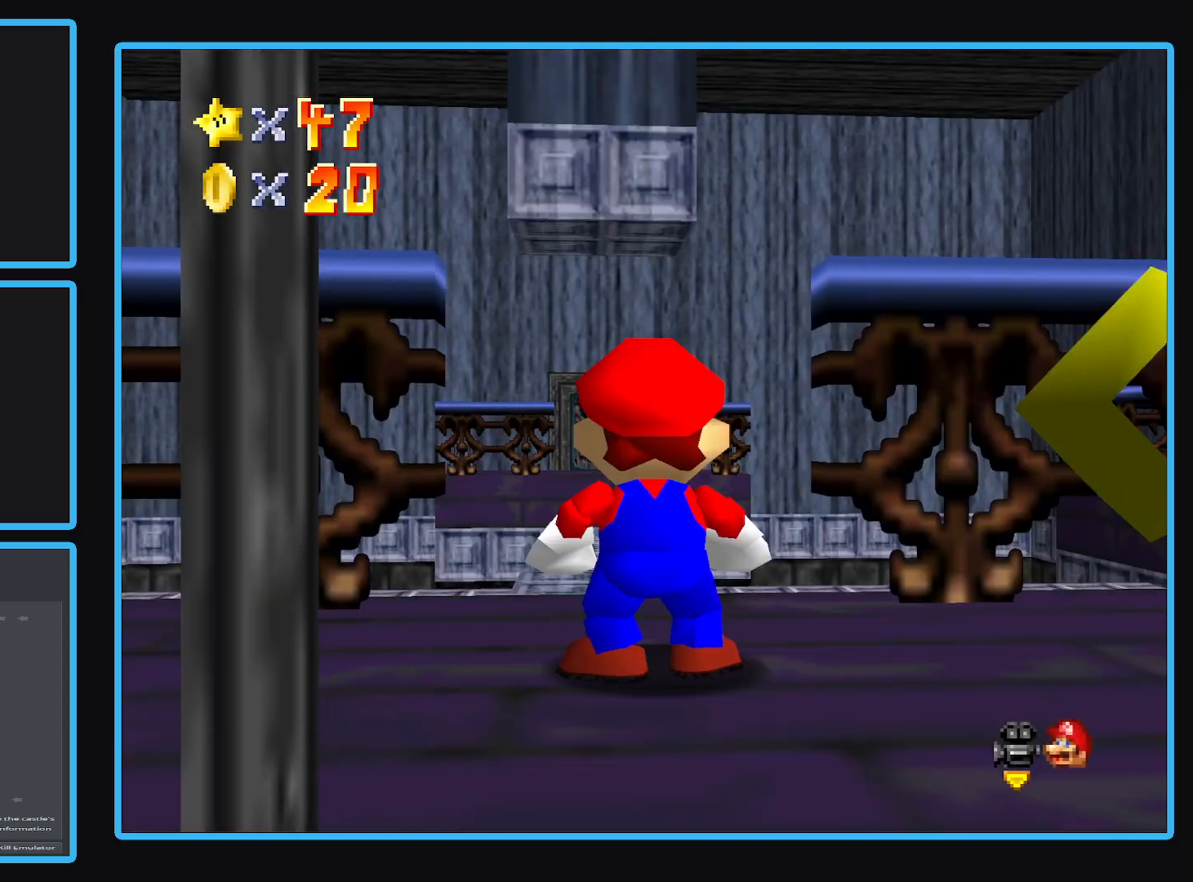
{"buttons": [], "left_stick": "left", "right_stick": "center", "events": [[33, "left_stick", "center"], [300, "B", "down"], [450, "B", "up"], [467, "left_stick", "left"]]}
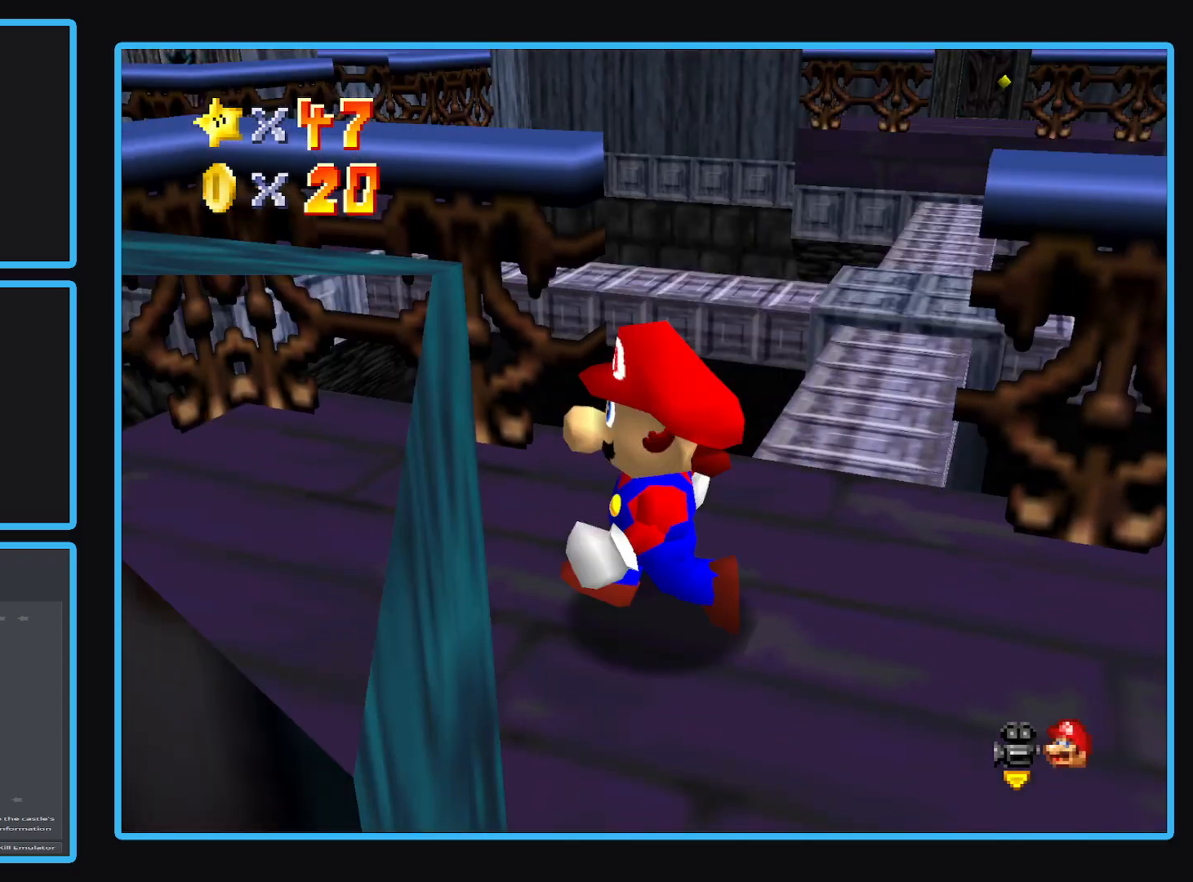
{"buttons": [], "left_stick": "center", "right_stick": "center", "events": [[117, "B", "down"], [183, "left_stick", "center"], [233, "B", "up"]]}
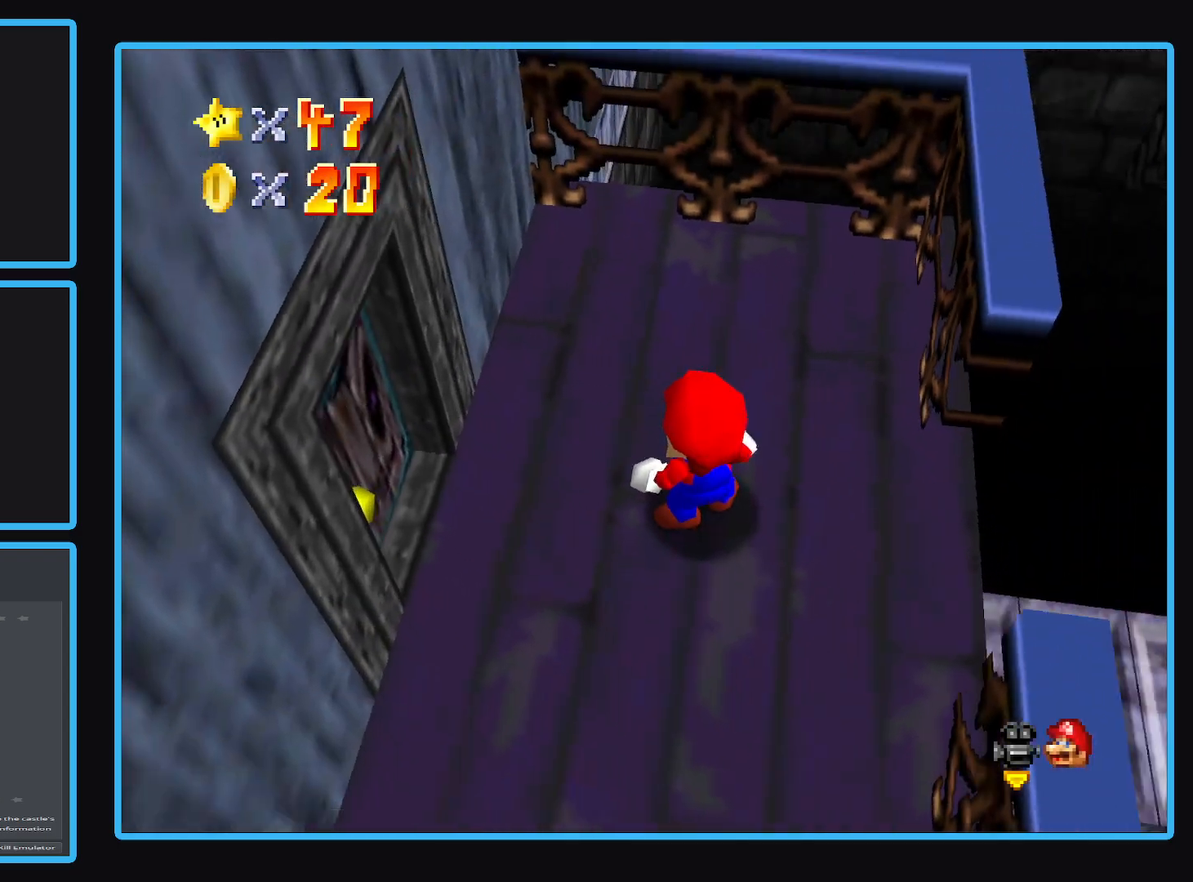
{"buttons": ["Y"], "left_stick": "center", "right_stick": "center", "events": [[133, "left_stick", "right"], [217, "Y", "down"], [333, "Y", "up"], [350, "left_stick", "center"], [433, "Y", "down"]]}
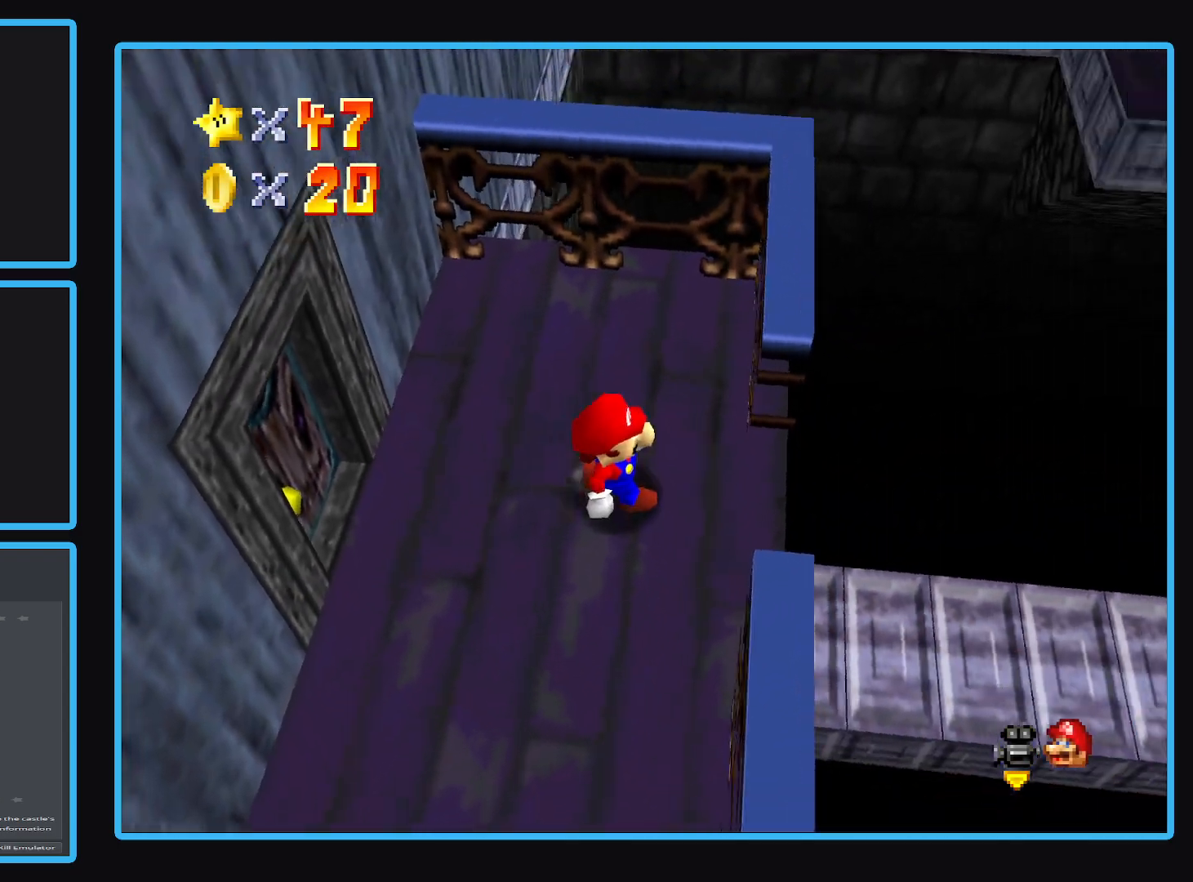
{"buttons": [], "left_stick": "center", "right_stick": "center", "events": [[50, "Y", "up"]]}
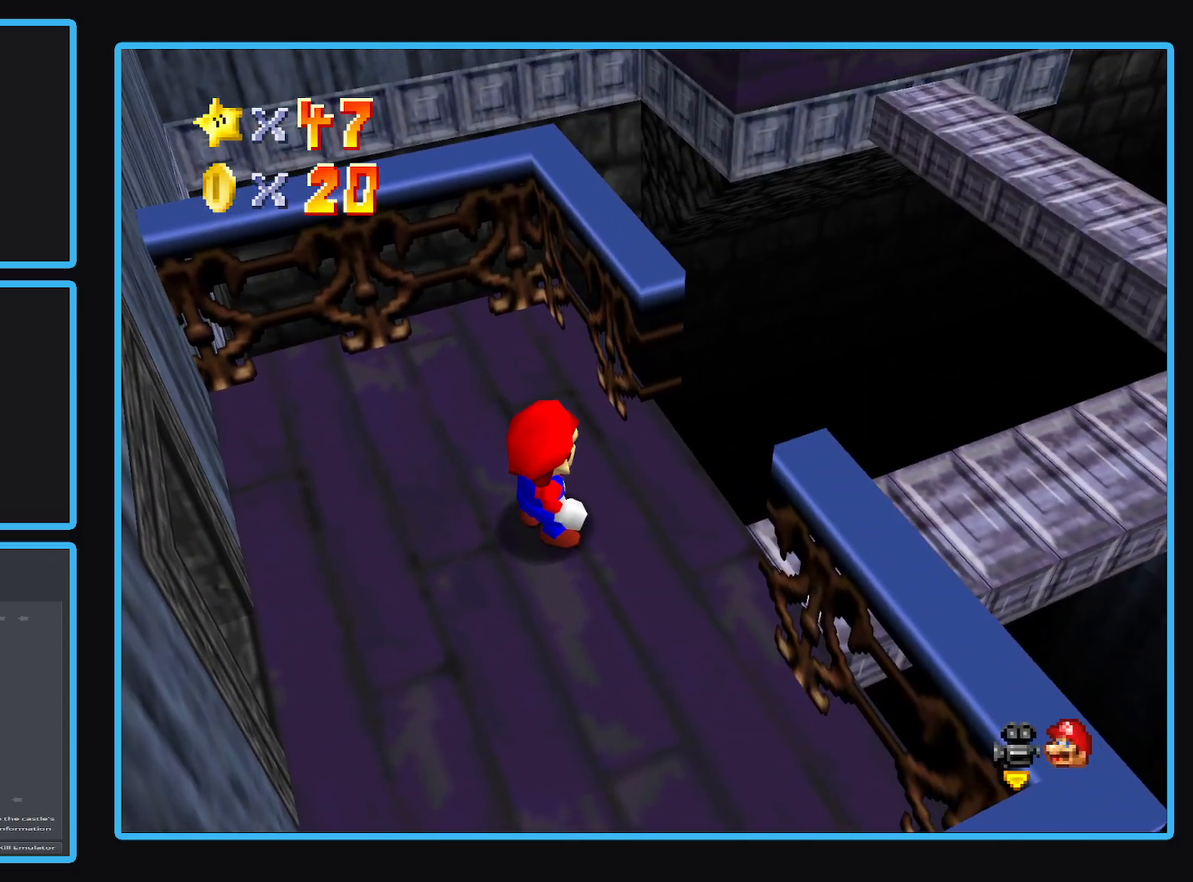
{"buttons": [], "left_stick": "center", "right_stick": "center", "events": [[150, "R1", "down"], [317, "R1", "up"]]}
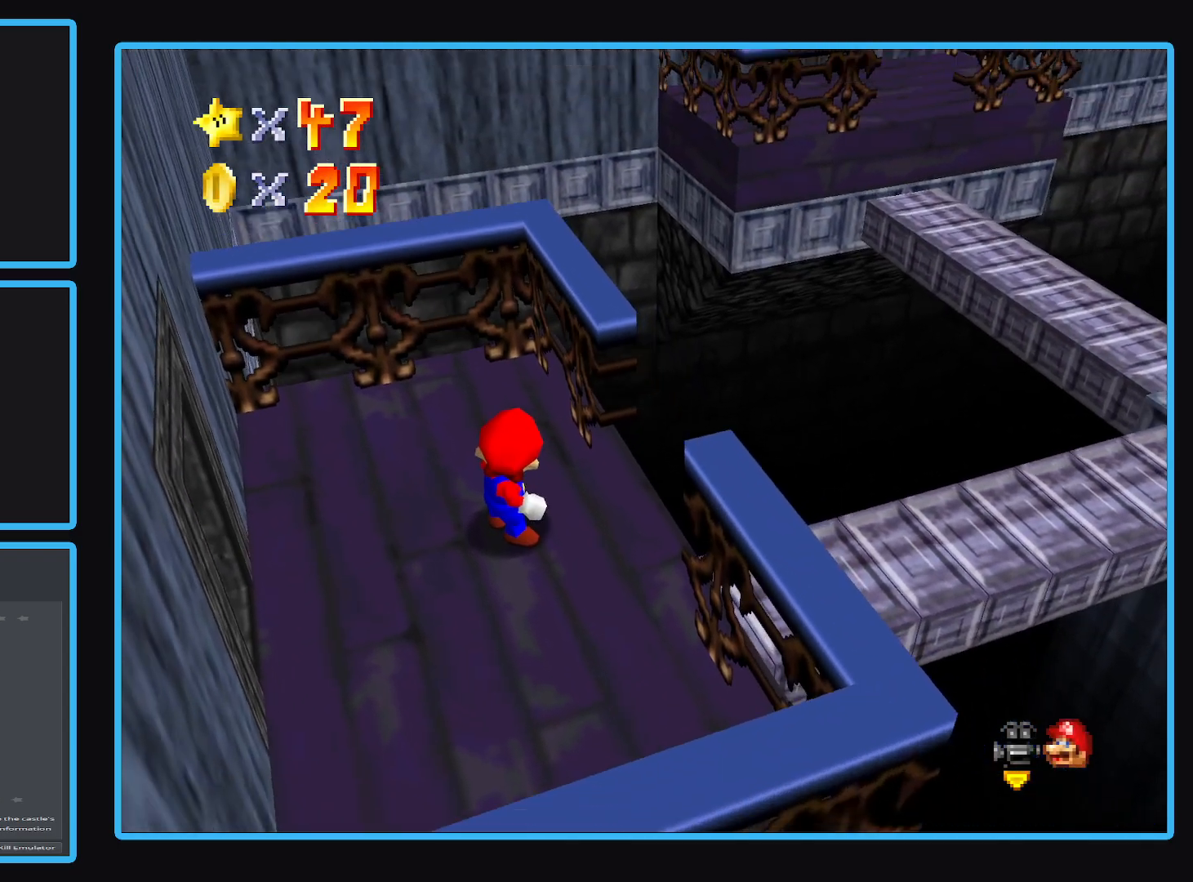
{"buttons": [], "left_stick": "center", "right_stick": "center", "events": []}
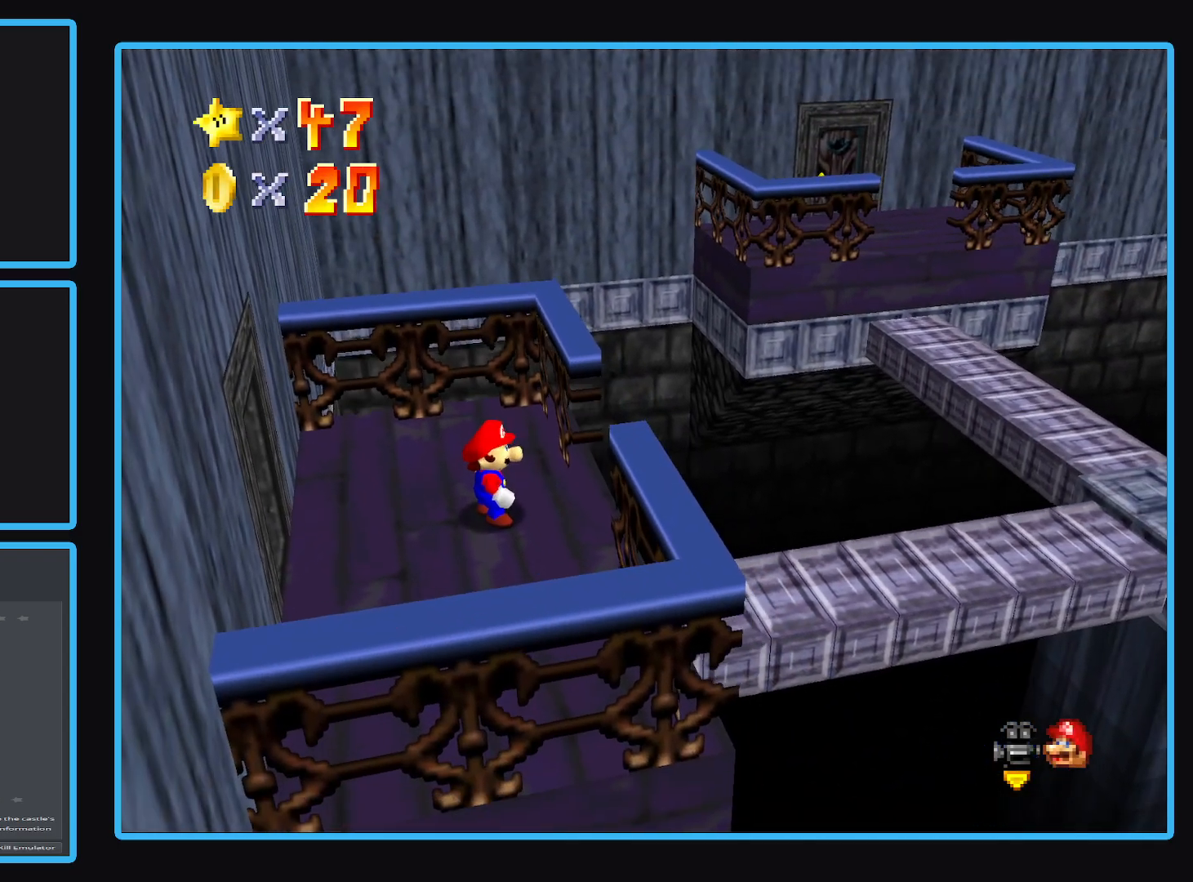
{"buttons": [], "left_stick": "right", "right_stick": "center", "events": [[400, "left_stick", "right"]]}
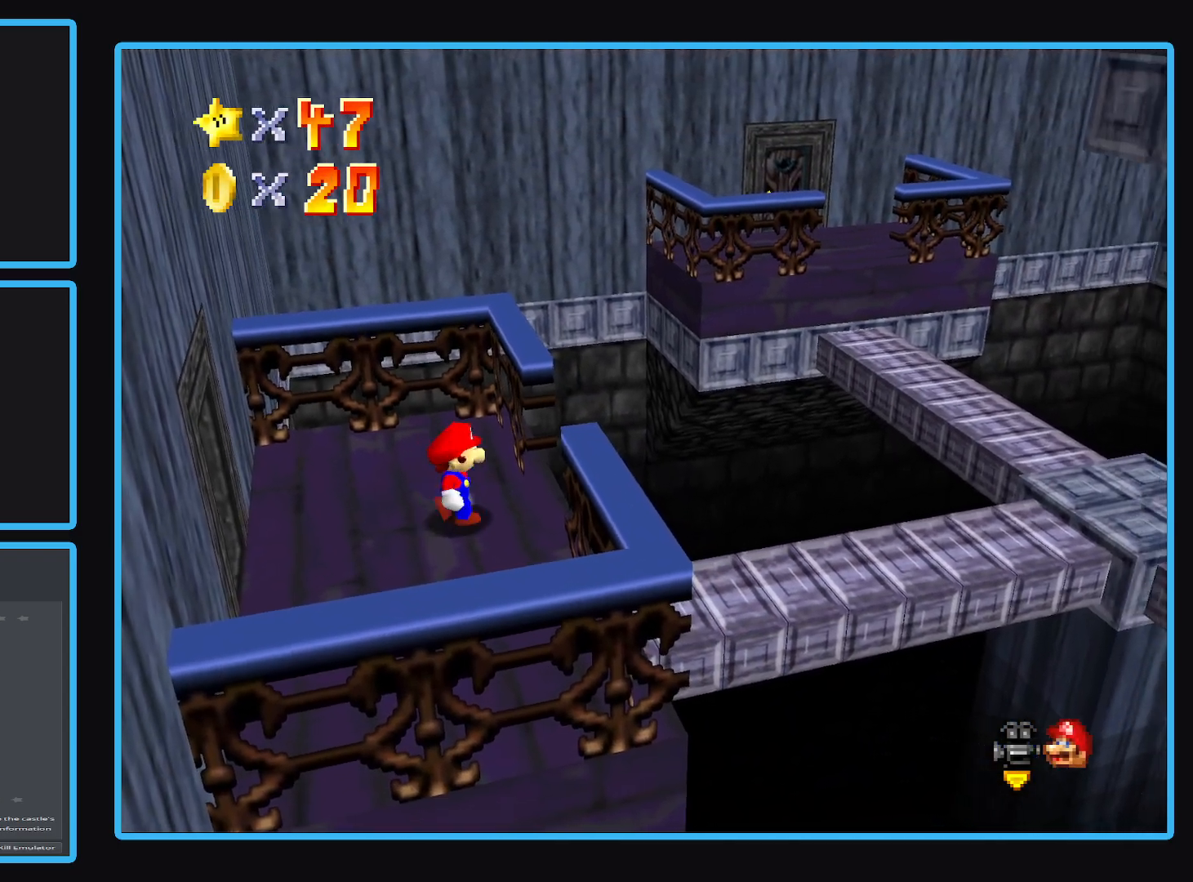
{"buttons": ["A"], "left_stick": "up-right", "right_stick": "center", "events": [[50, "left_stick", "up-right"], [333, "A", "down"]]}
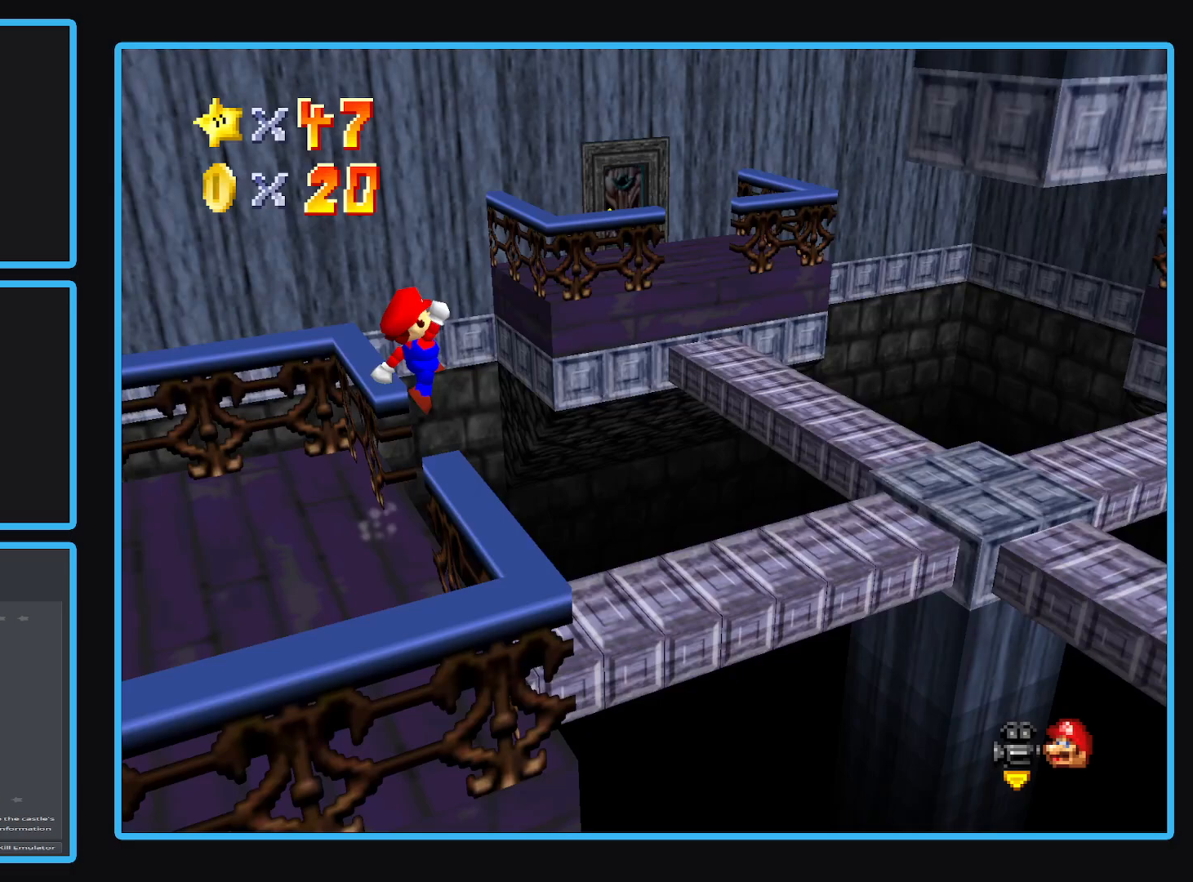
{"buttons": ["A"], "left_stick": "right", "right_stick": "center", "events": [[450, "left_stick", "right"]]}
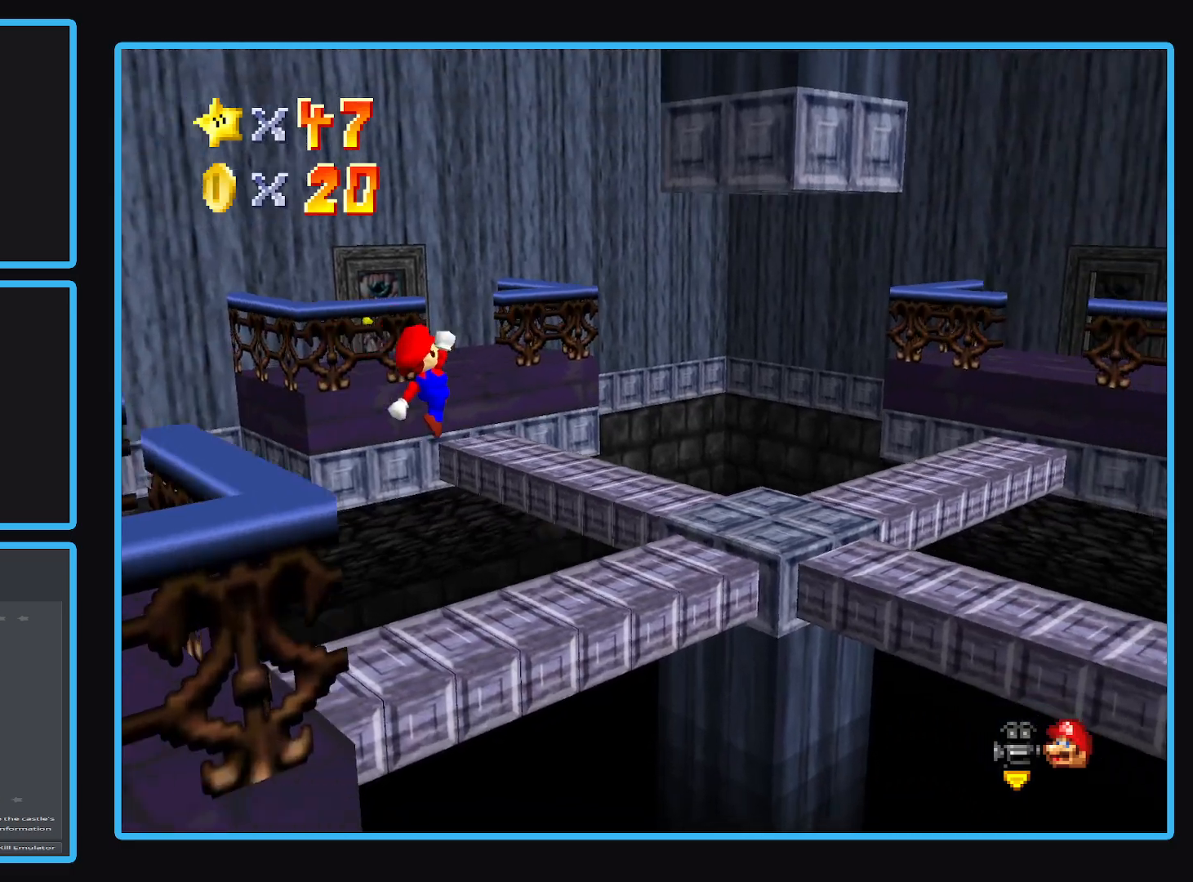
{"buttons": [], "left_stick": "center", "right_stick": "center"}
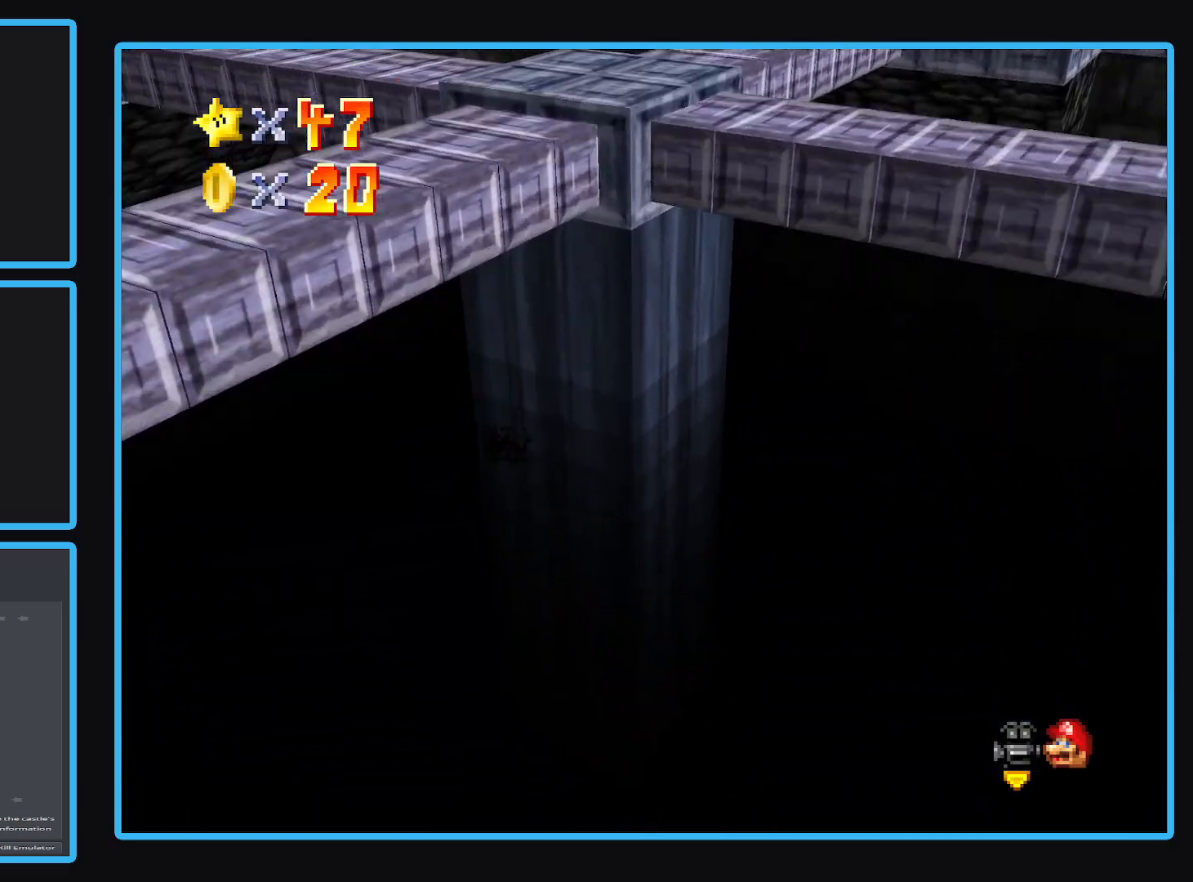
{"buttons": [], "left_stick": "center", "right_stick": "center", "events": [[67, "left_stick", "right"], [400, "left_stick", "center"]]}